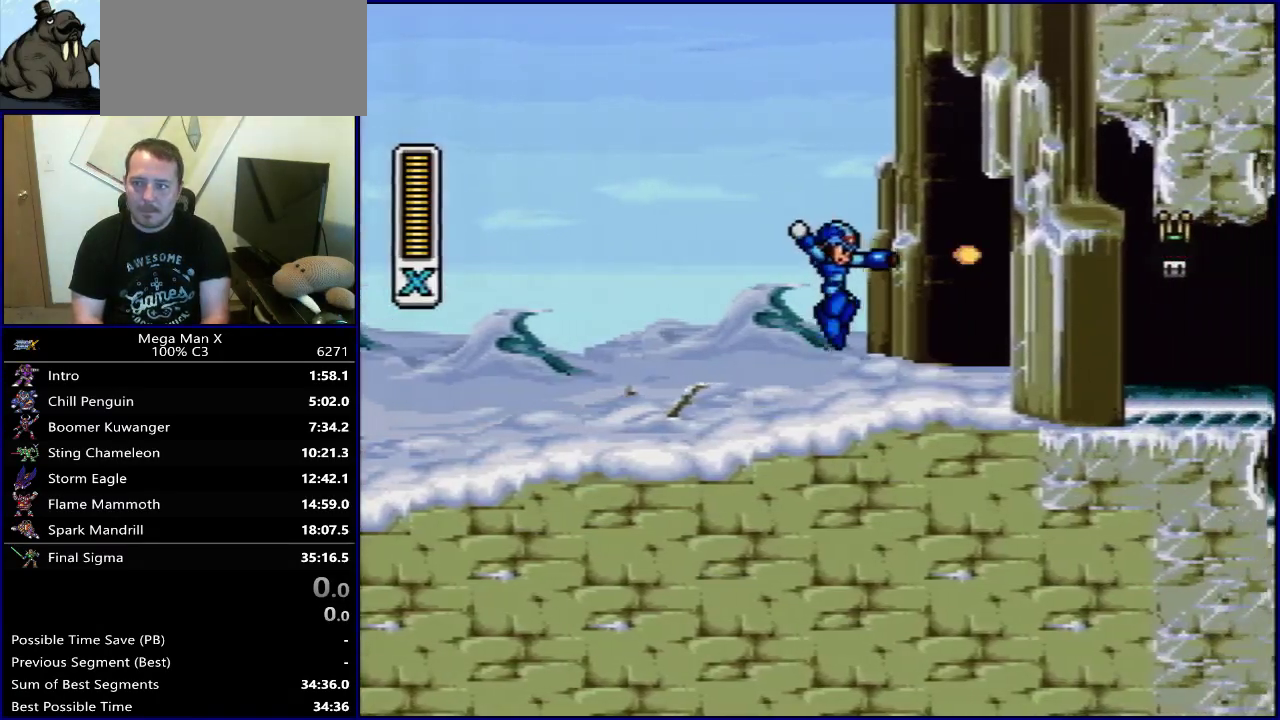
Gameplay with a controller (Nintendo layout); each line is a JSON object with the inputs held at the frame after it (dt_ms = milliseconds from this image to that frame). "events" lists button and stick changes between this image and that frame as [ms after this image, input, new state], when the widget could be followed in between. Not read: L3 R3.
{"dt_ms": 400, "buttons": ["DPAD_RIGHT"], "events": []}
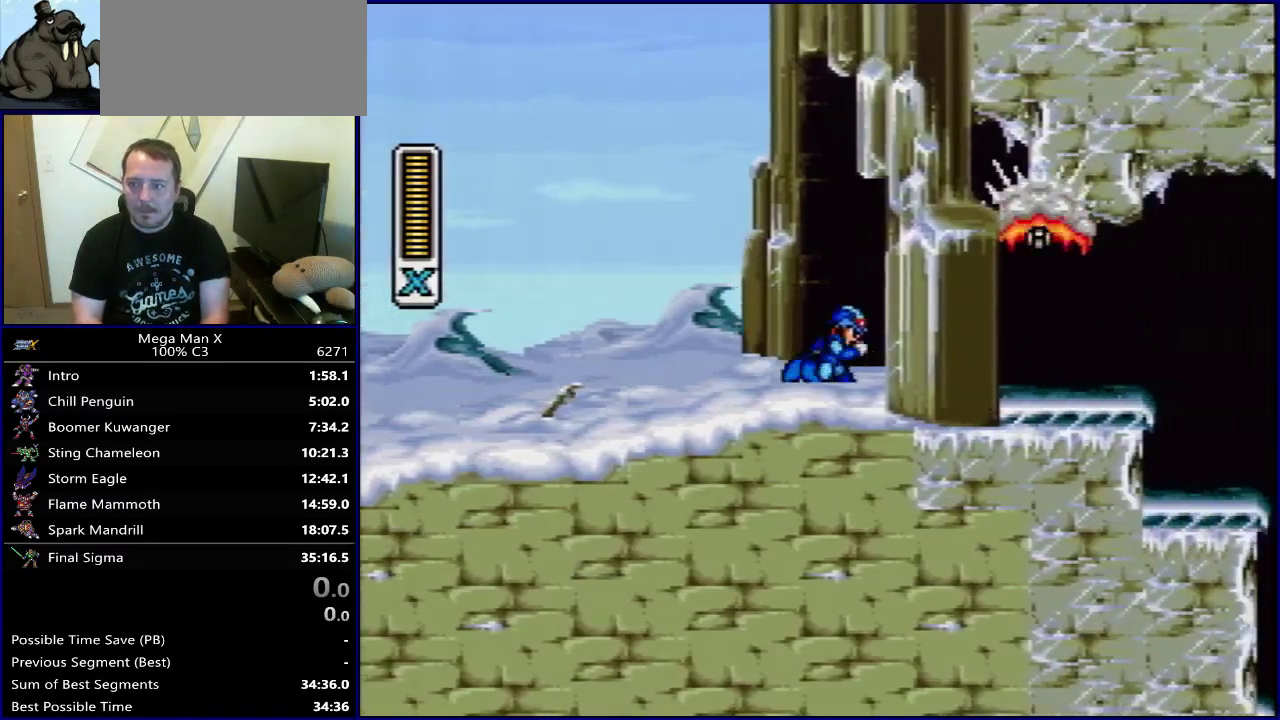
{"dt_ms": 500, "buttons": ["DPAD_RIGHT"], "events": []}
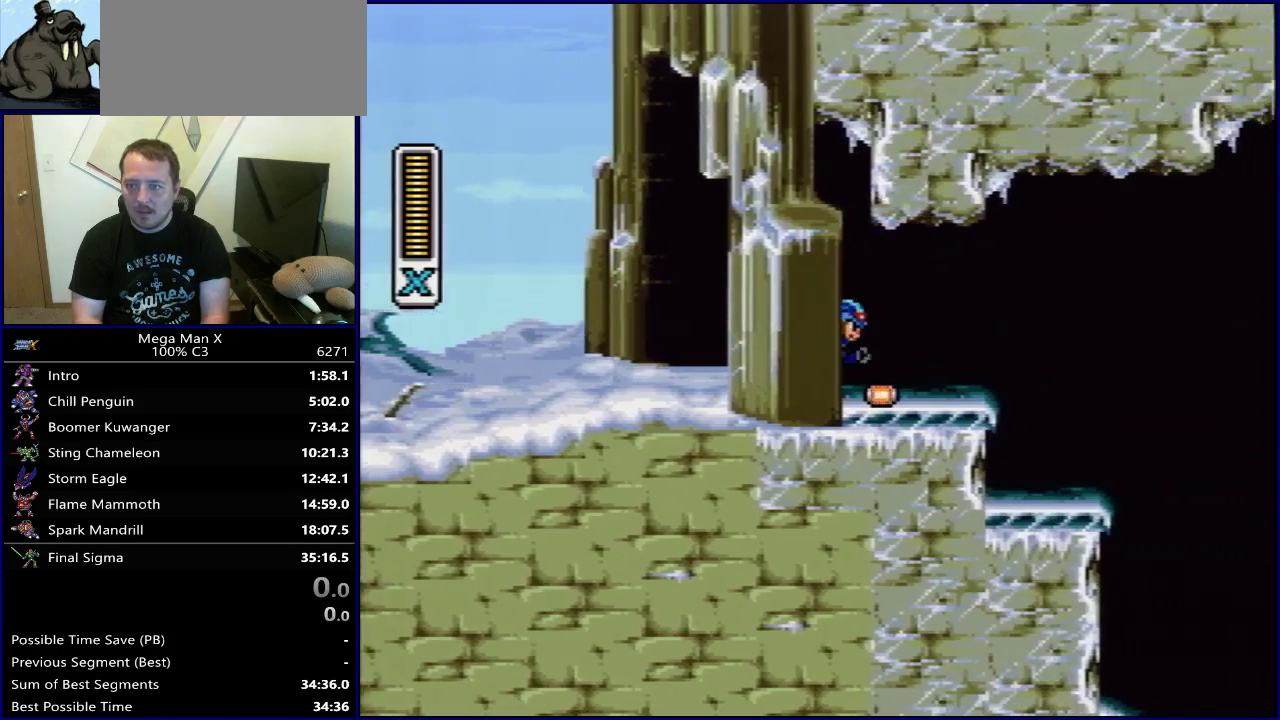
{"dt_ms": 500, "buttons": ["B", "DPAD_RIGHT"], "events": [[500, "B", "down"]]}
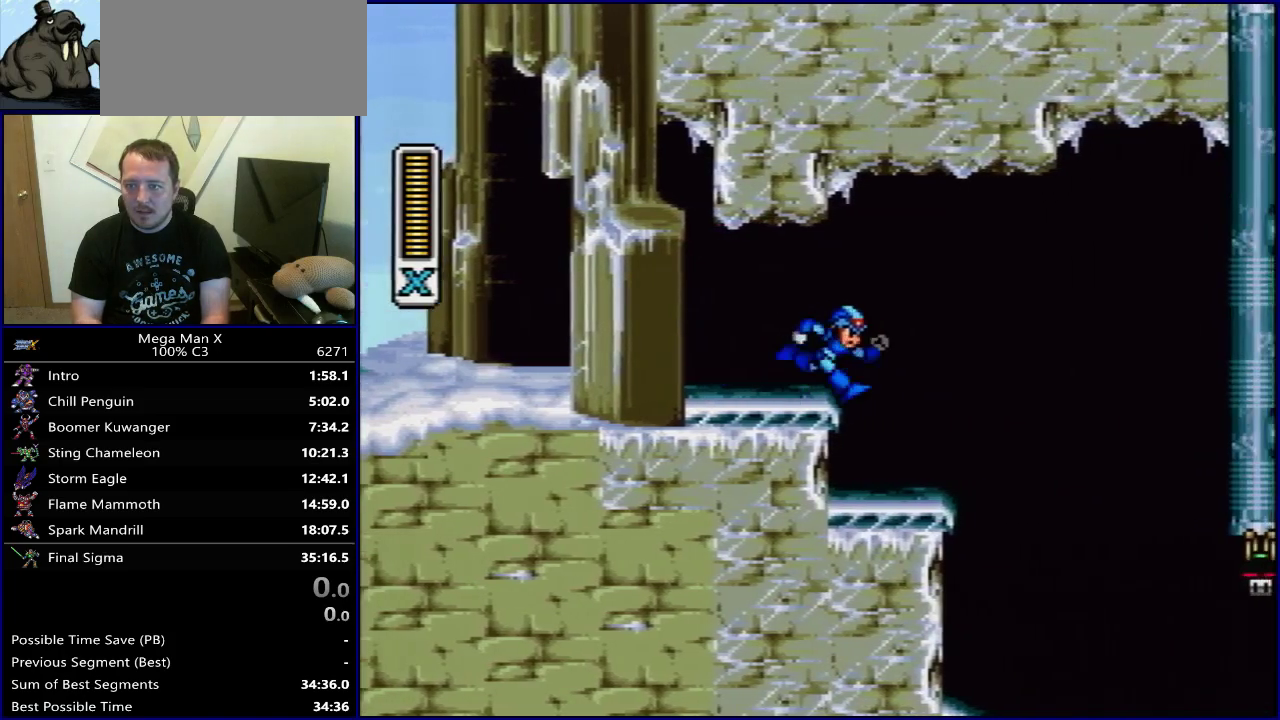
{"dt_ms": 500, "buttons": ["Y", "DPAD_RIGHT"], "events": [[83, "B", "up"], [483, "Y", "down"]]}
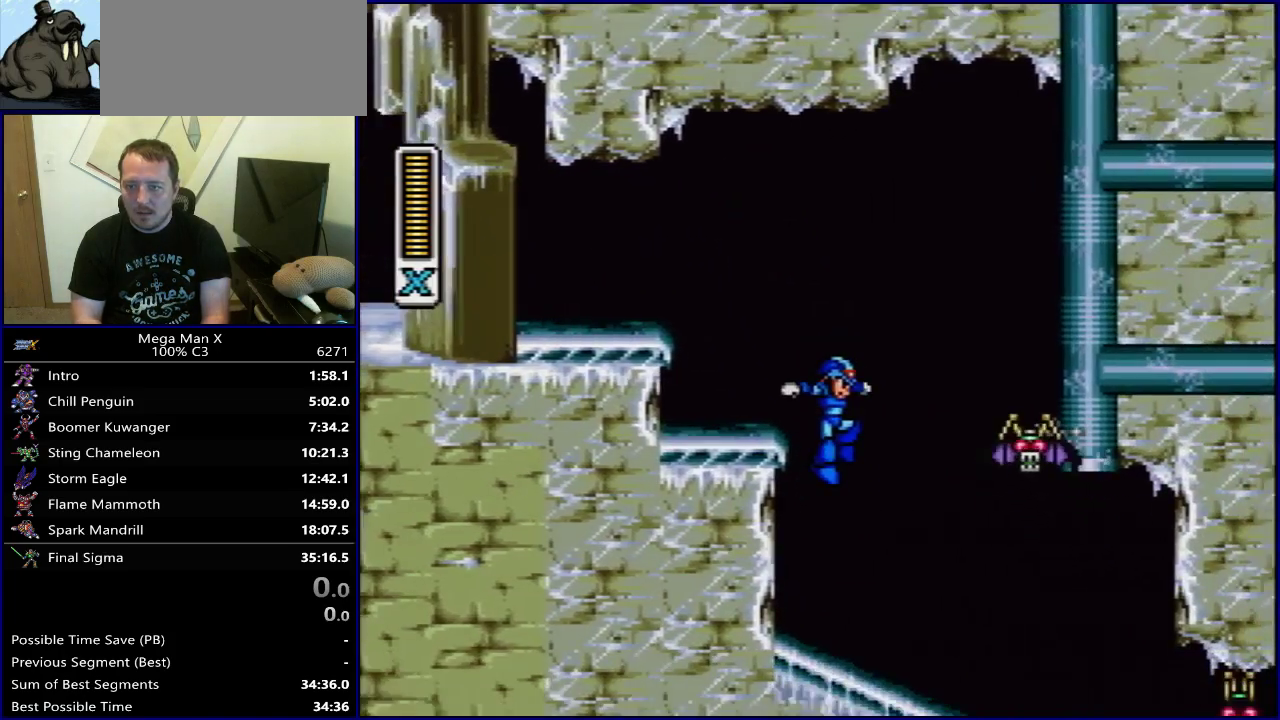
{"dt_ms": 400, "buttons": ["DPAD_RIGHT"], "events": [[83, "Y", "up"], [233, "B", "down"], [317, "B", "up"]]}
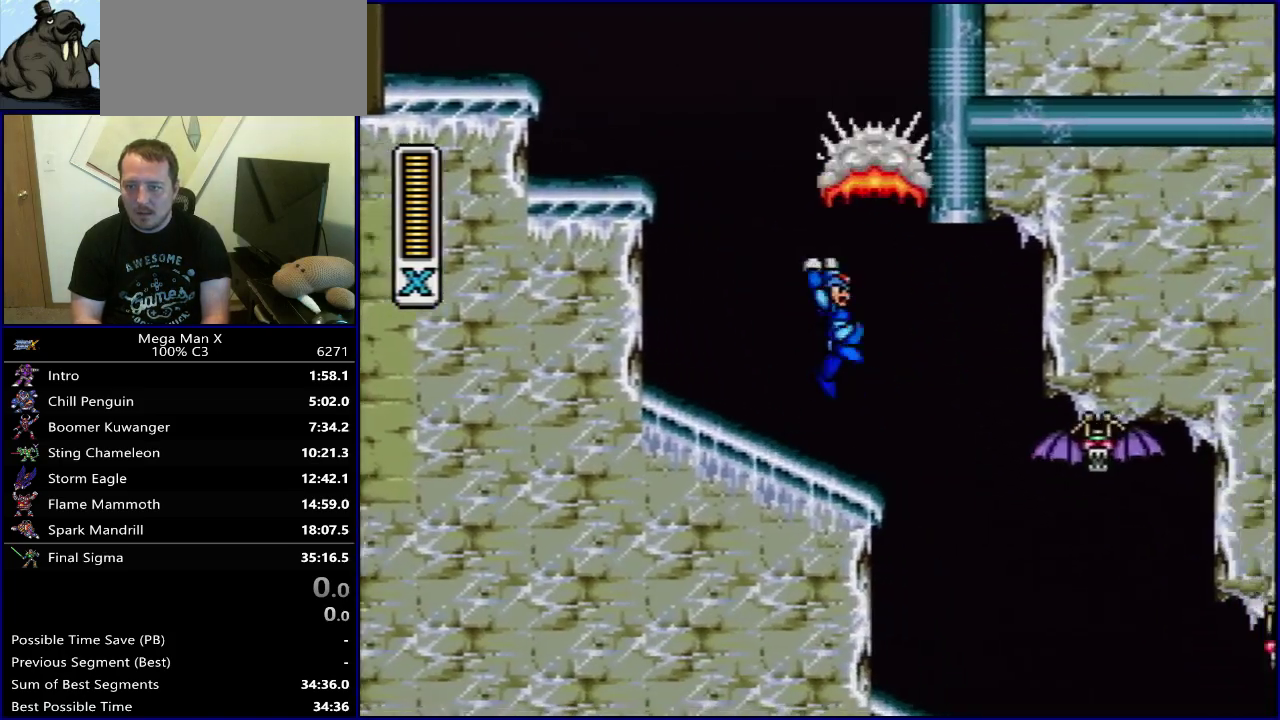
{"dt_ms": 600, "buttons": ["B", "Y", "DPAD_RIGHT"], "events": [[150, "Y", "down"], [250, "Y", "up"], [333, "Y", "down"], [417, "Y", "up"], [483, "Y", "down"], [517, "B", "down"]]}
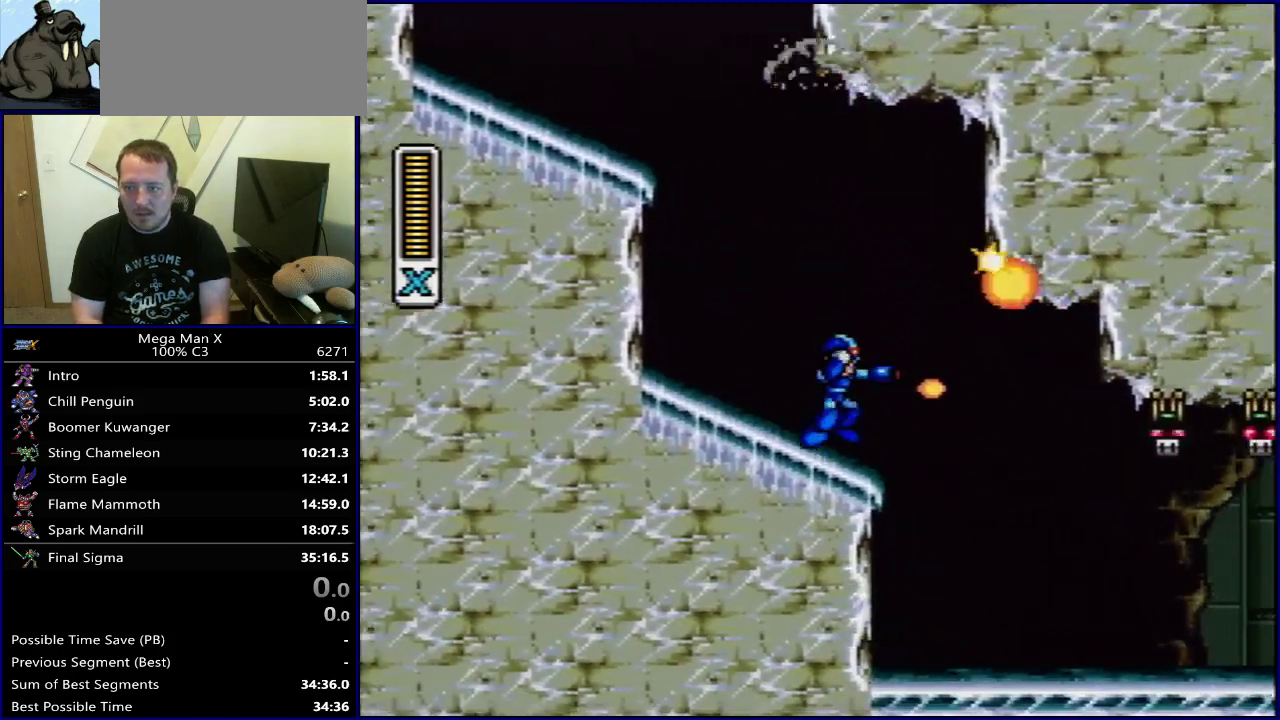
{"dt_ms": 400, "buttons": ["DPAD_RIGHT"], "events": [[33, "Y", "up"], [50, "B", "up"], [133, "B", "down"], [133, "Y", "down"], [183, "B", "up"], [233, "Y", "up"], [300, "Y", "down"], [400, "Y", "up"]]}
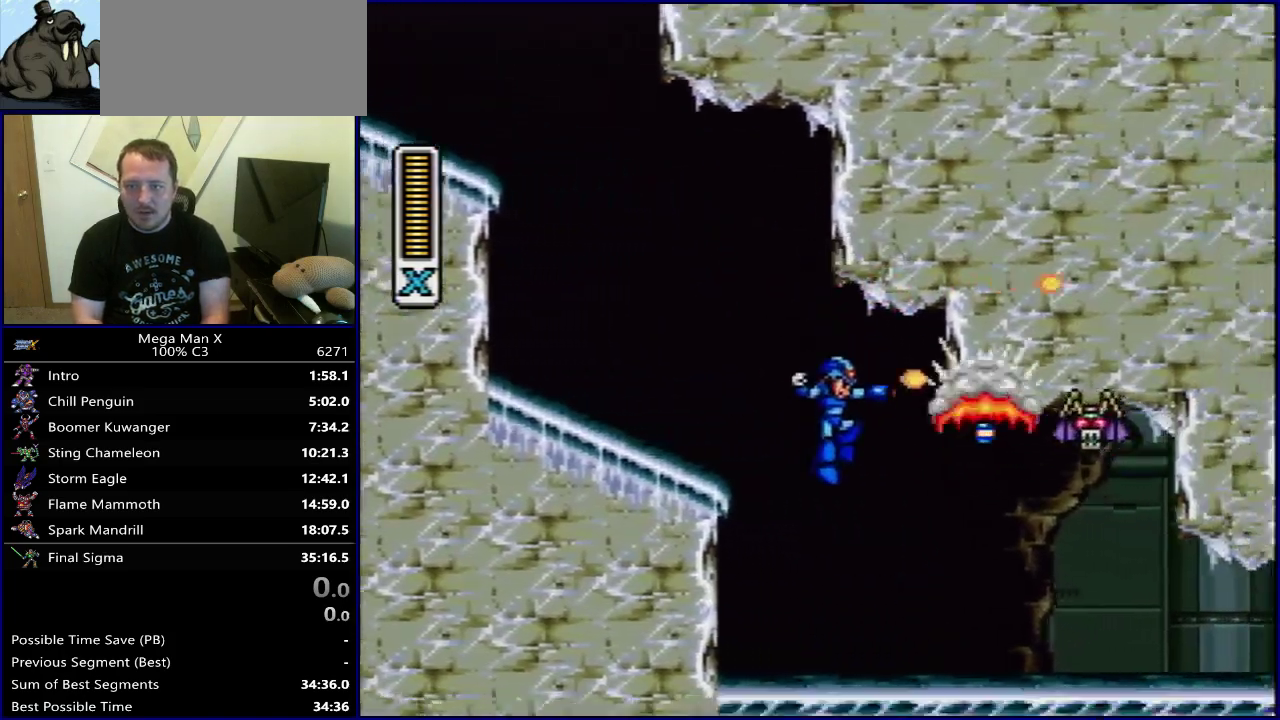
{"dt_ms": 600, "buttons": ["DPAD_RIGHT"], "events": [[50, "Y", "down"], [167, "Y", "up"]]}
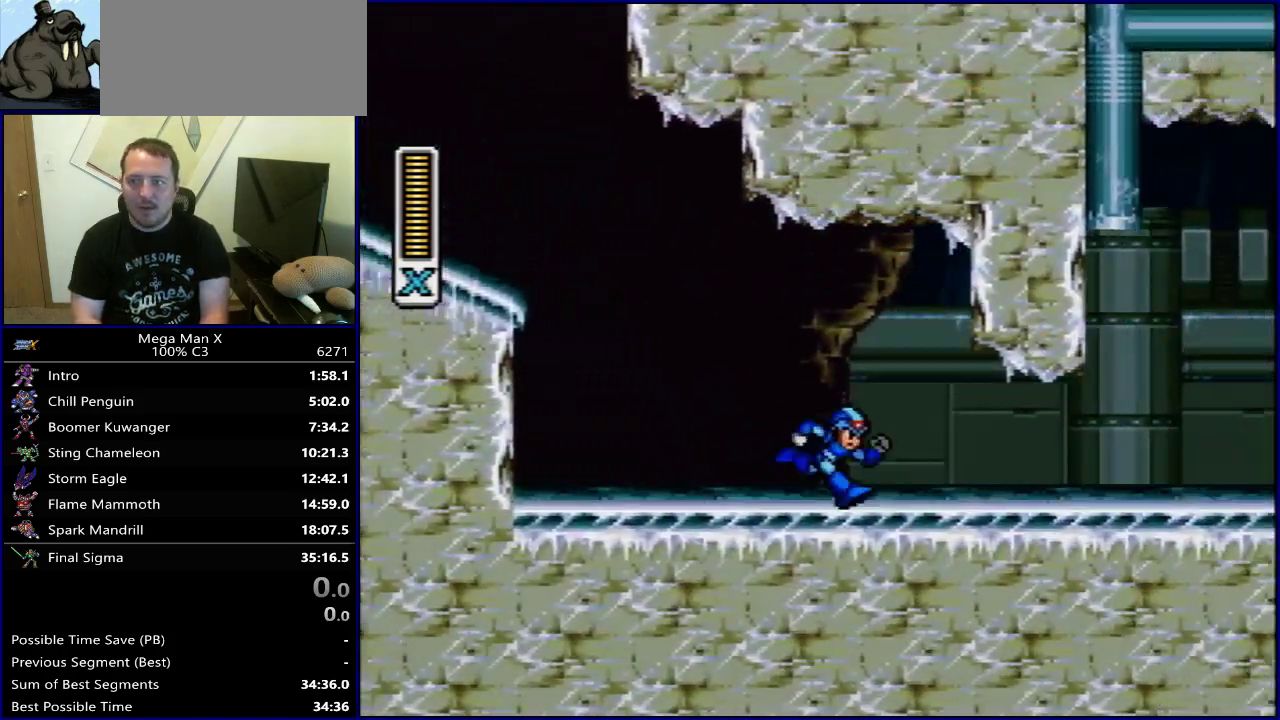
{"dt_ms": 500, "buttons": ["DPAD_RIGHT"], "events": []}
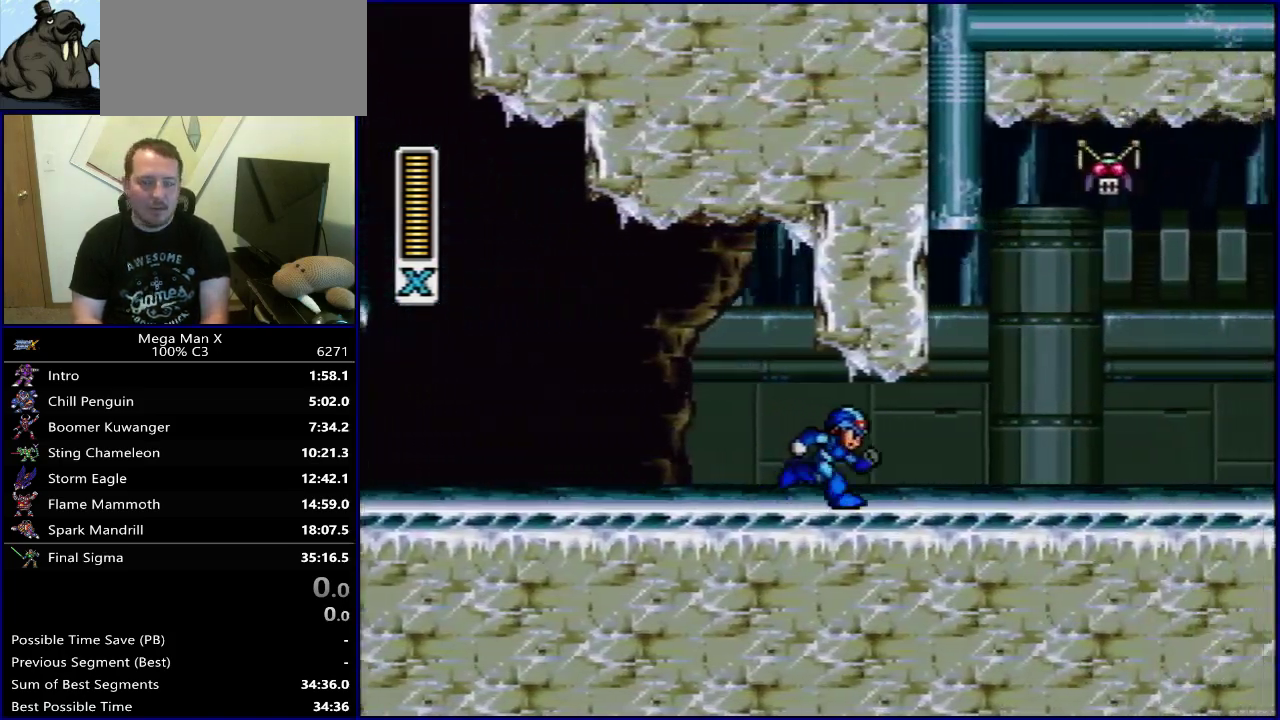
{"dt_ms": 700, "buttons": [], "events": [[683, "DPAD_RIGHT", "up"]]}
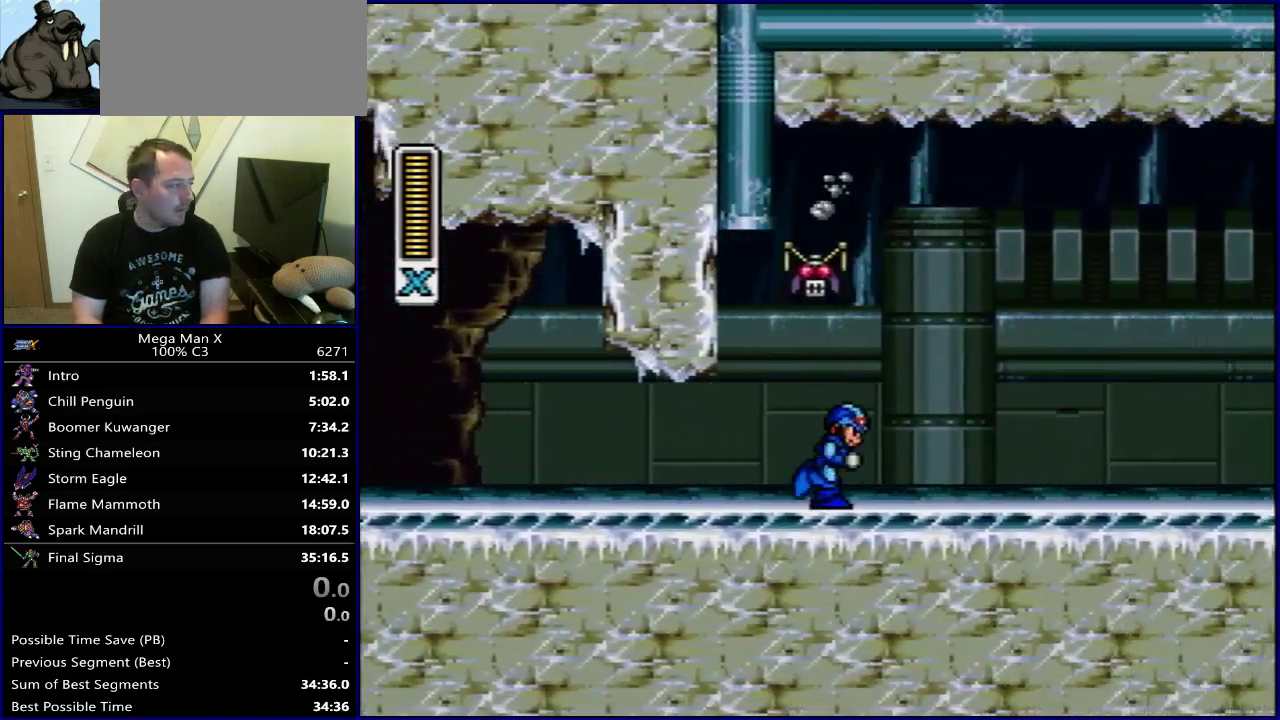
{"dt_ms": 300, "buttons": [], "events": []}
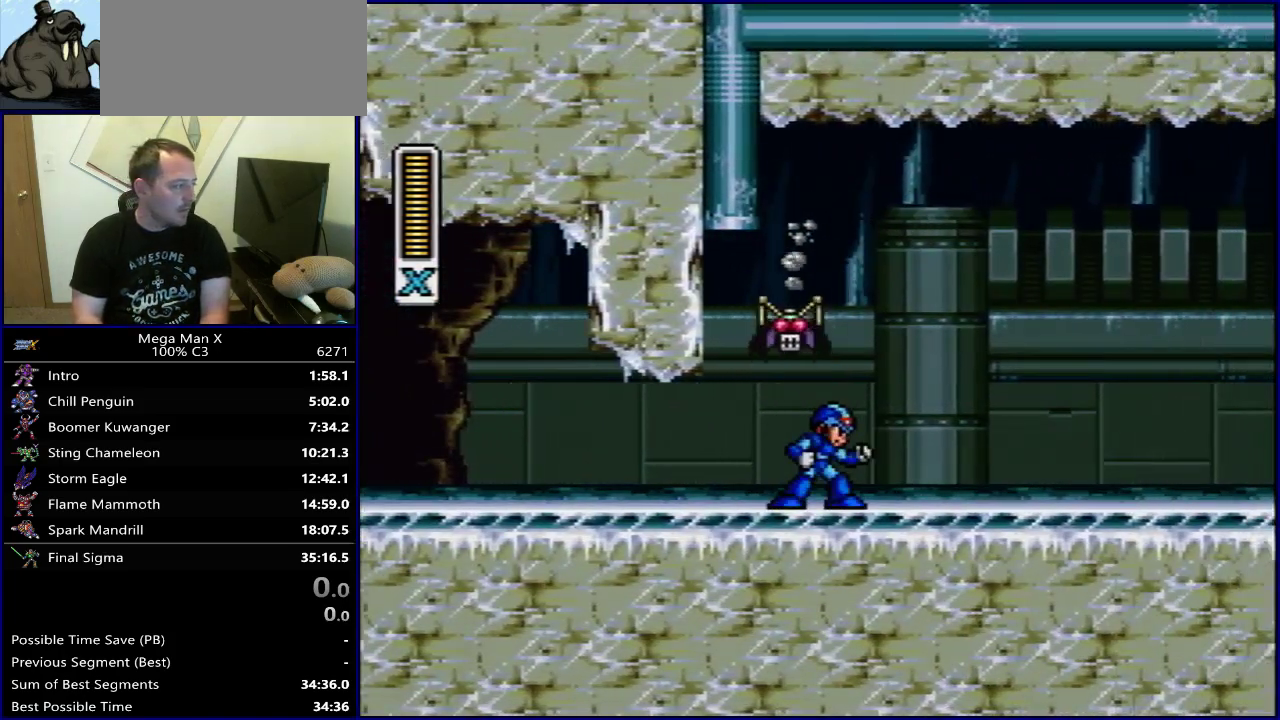
{"dt_ms": 500, "buttons": [], "events": []}
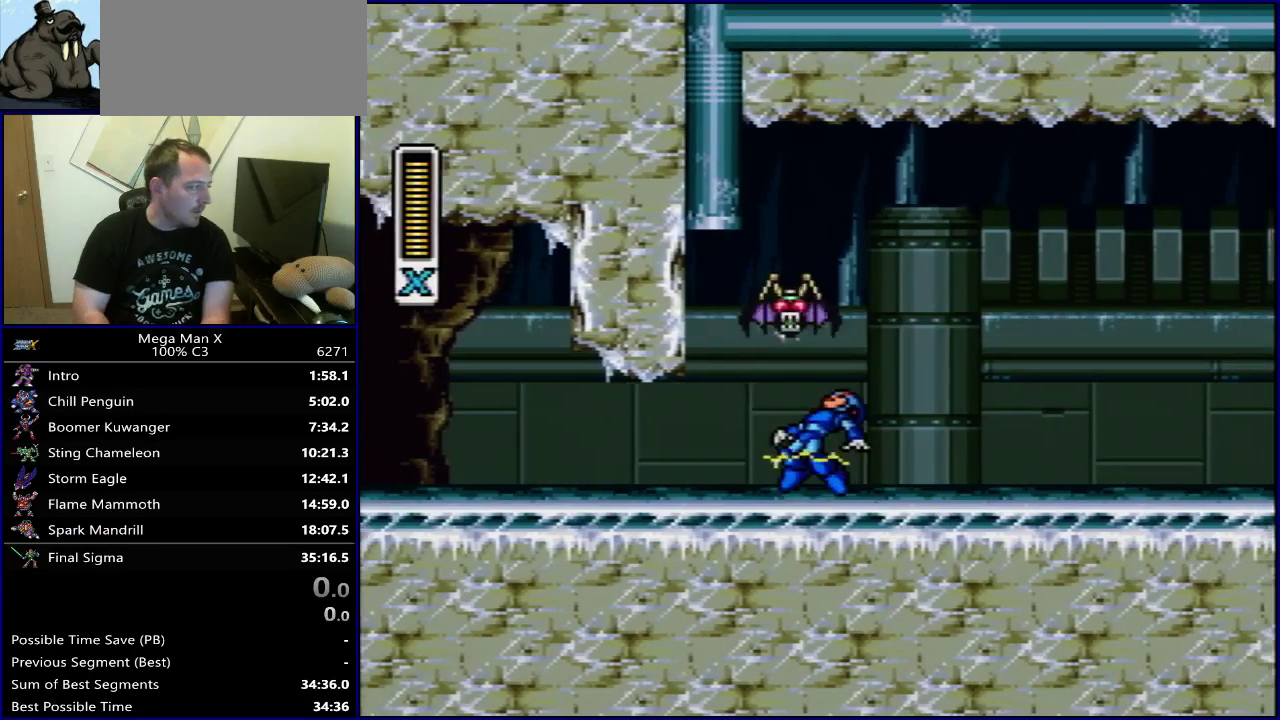
{"dt_ms": 500, "buttons": [], "events": []}
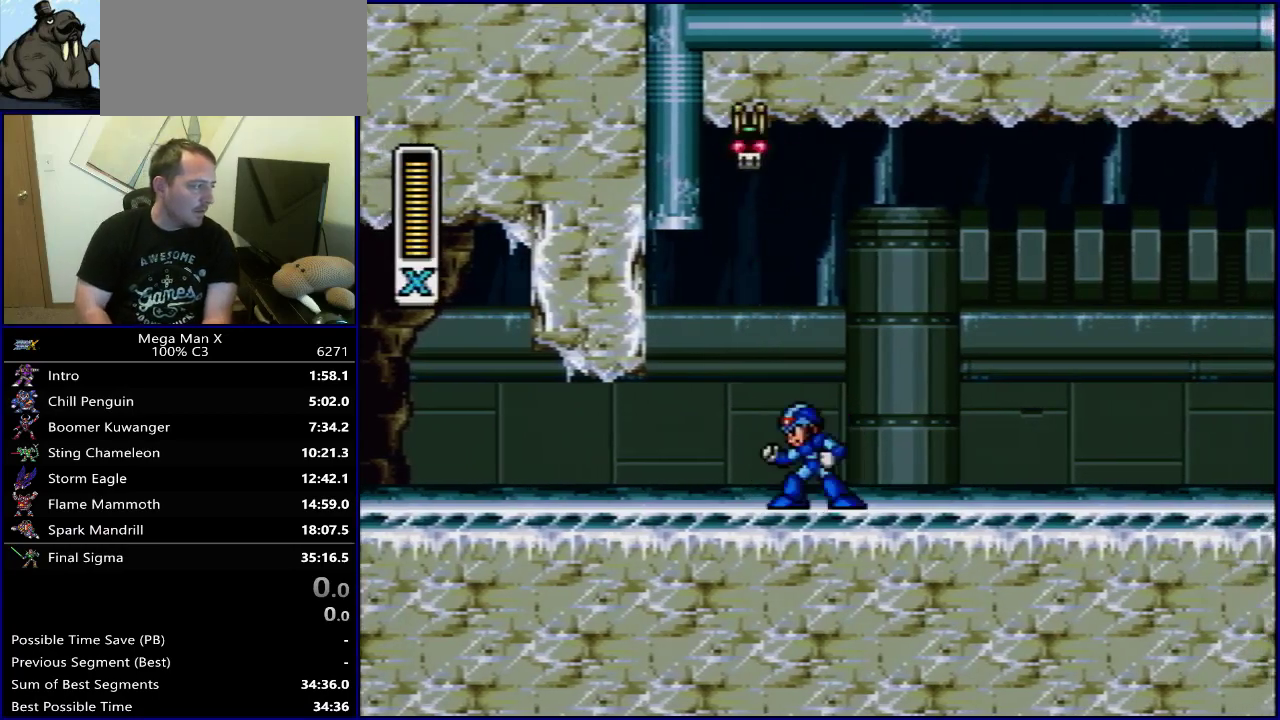
{"dt_ms": 600, "buttons": ["DPAD_RIGHT"], "events": [[150, "SELECT", "down"], [317, "SELECT", "up"], [517, "DPAD_RIGHT", "down"]]}
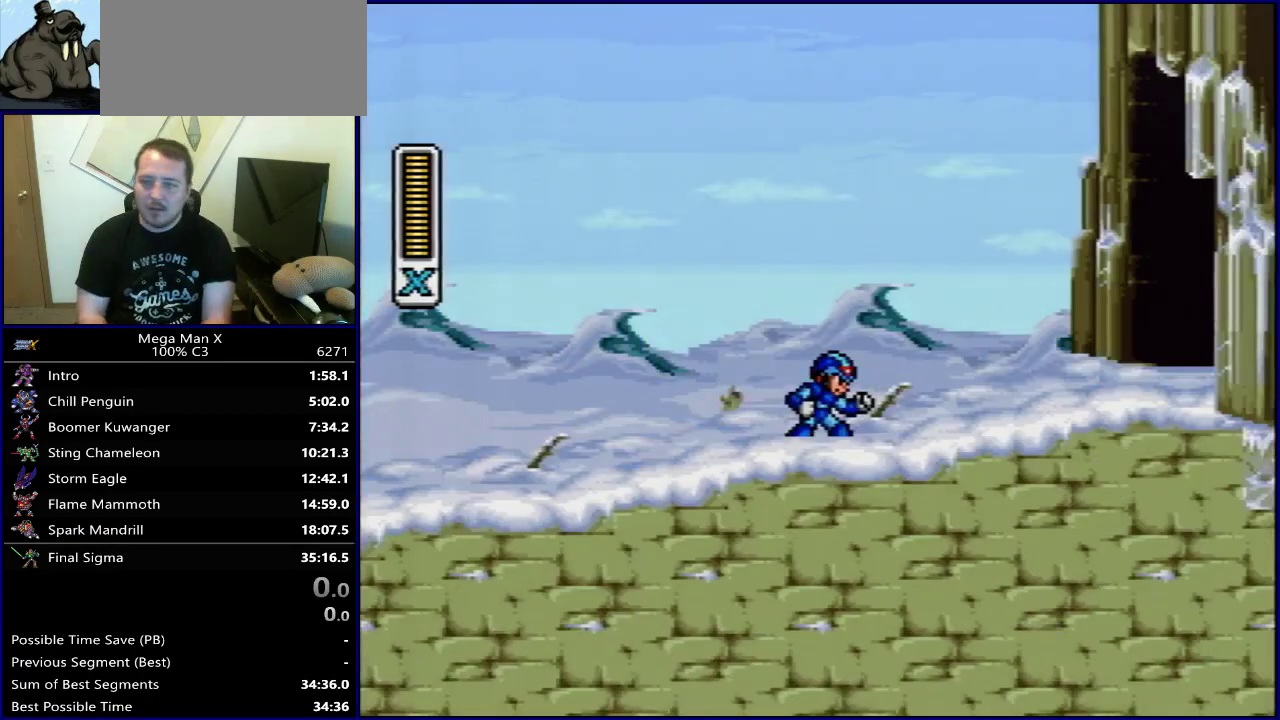
{"dt_ms": 500, "buttons": ["DPAD_RIGHT"], "events": [[183, "B", "down"], [350, "Y", "down"], [450, "B", "up"], [500, "Y", "up"]]}
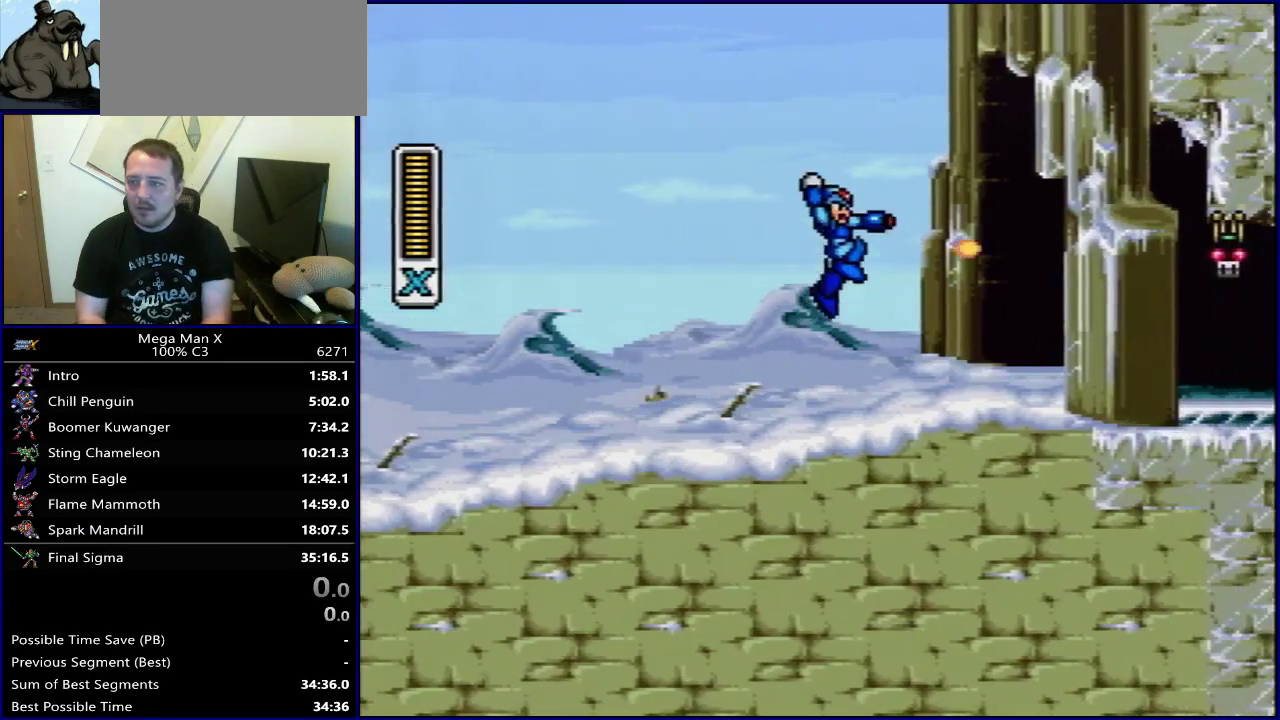
{"dt_ms": 400, "buttons": ["DPAD_RIGHT"], "events": []}
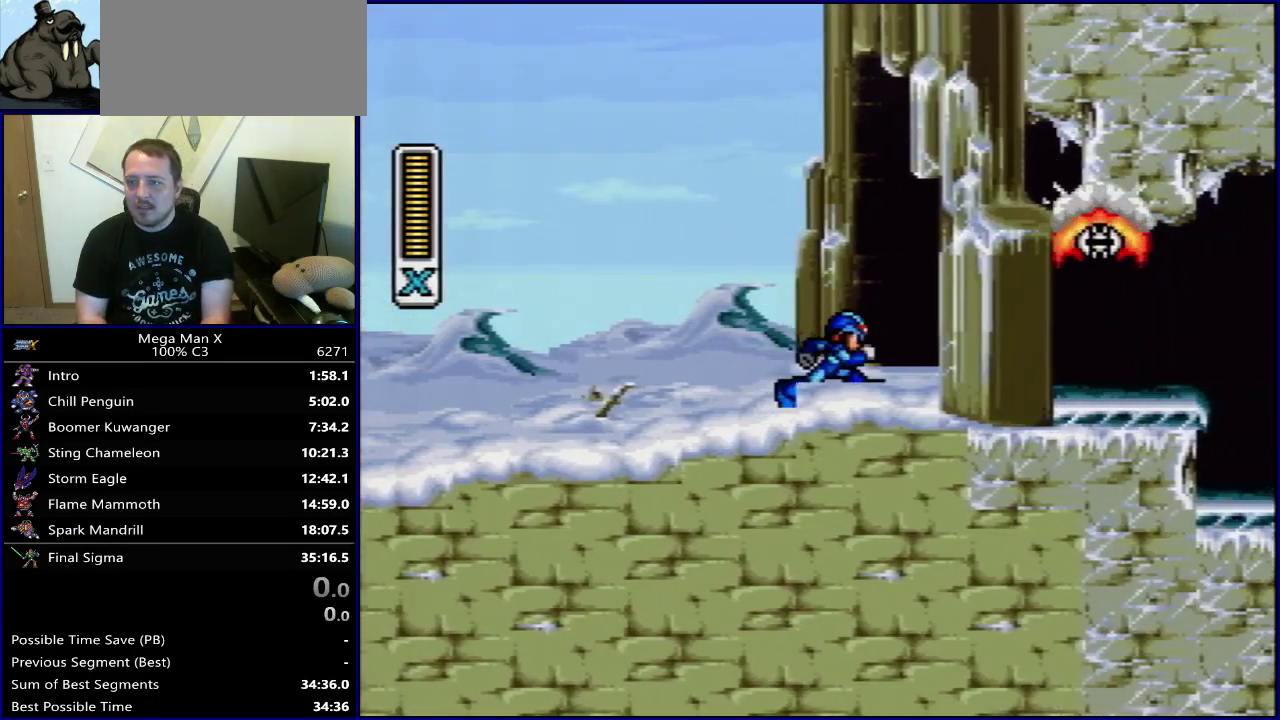
{"dt_ms": 500, "buttons": ["DPAD_RIGHT"], "events": []}
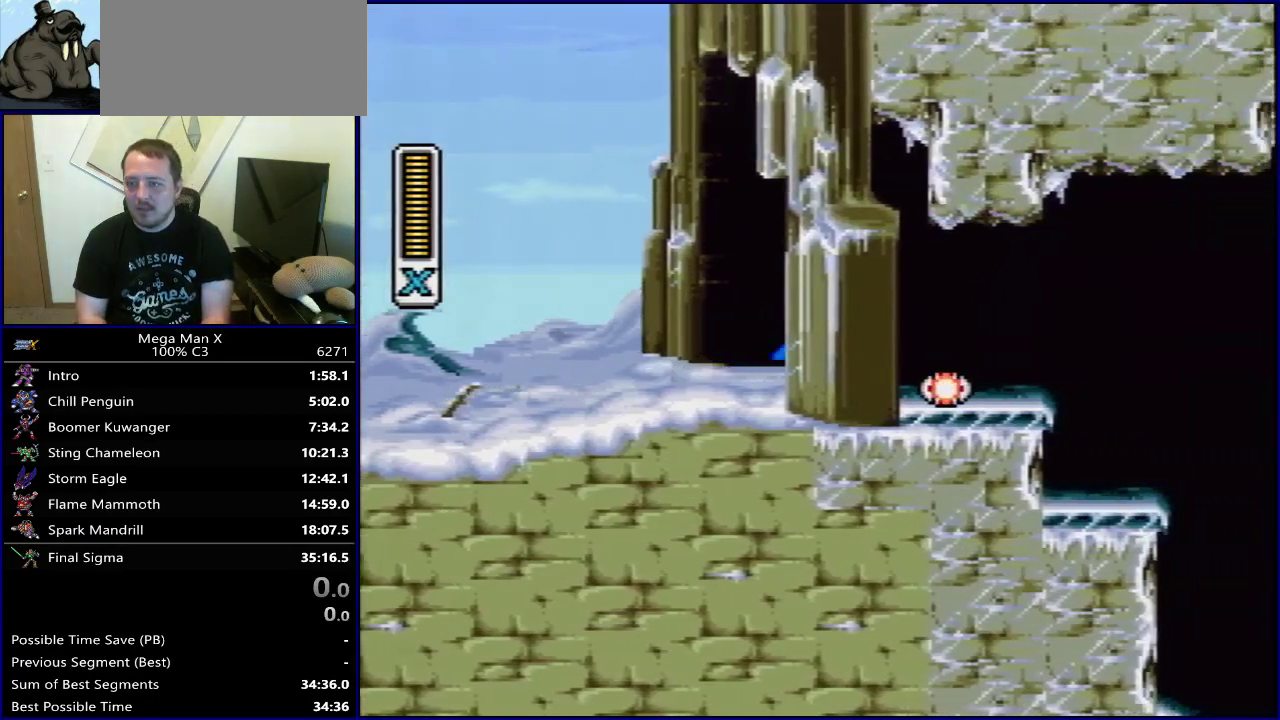
{"dt_ms": 500, "buttons": ["DPAD_RIGHT"], "events": []}
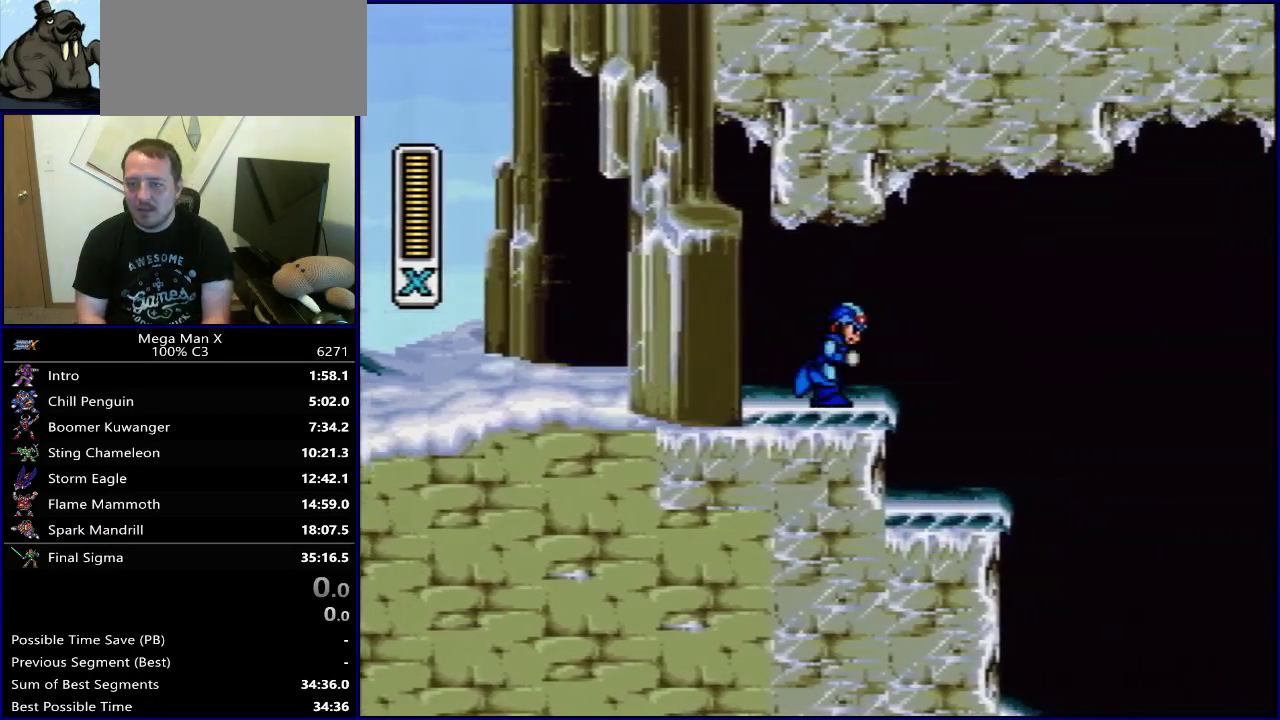
{"dt_ms": 500, "buttons": ["DPAD_RIGHT"], "events": [[183, "B", "down"], [300, "B", "up"]]}
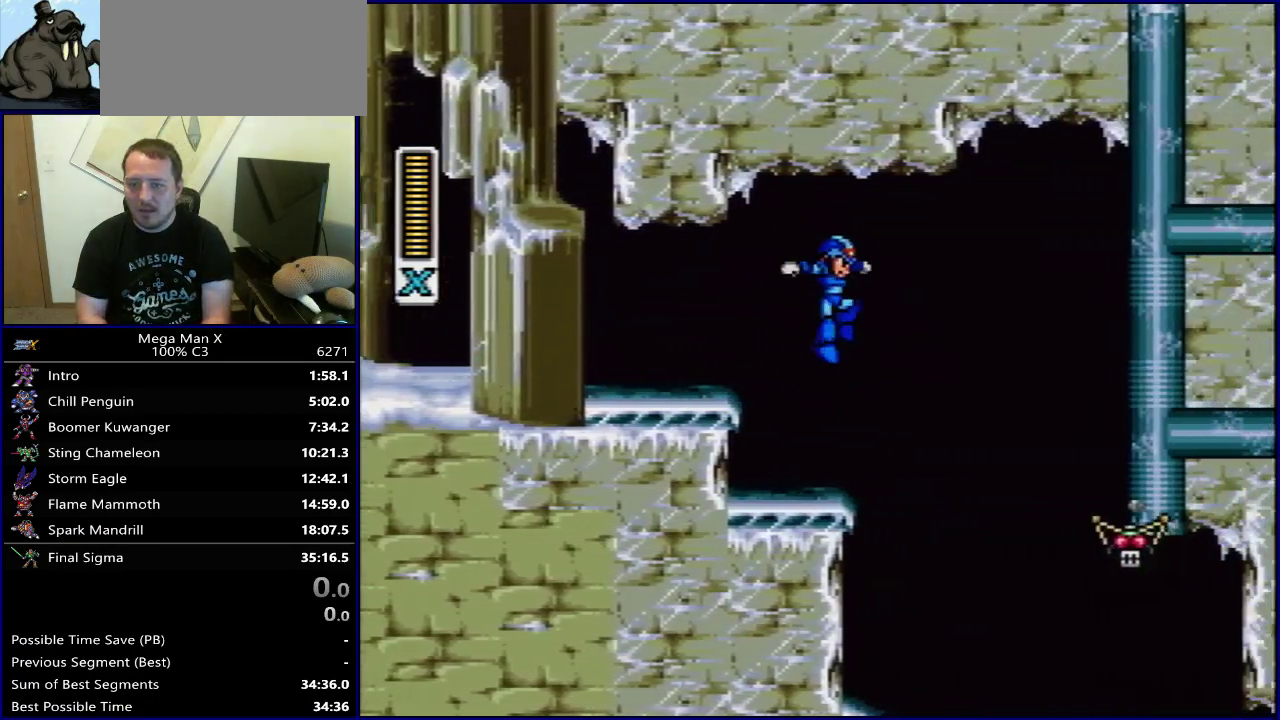
{"dt_ms": 300, "buttons": ["DPAD_RIGHT"], "events": [[183, "Y", "down"], [283, "Y", "up"]]}
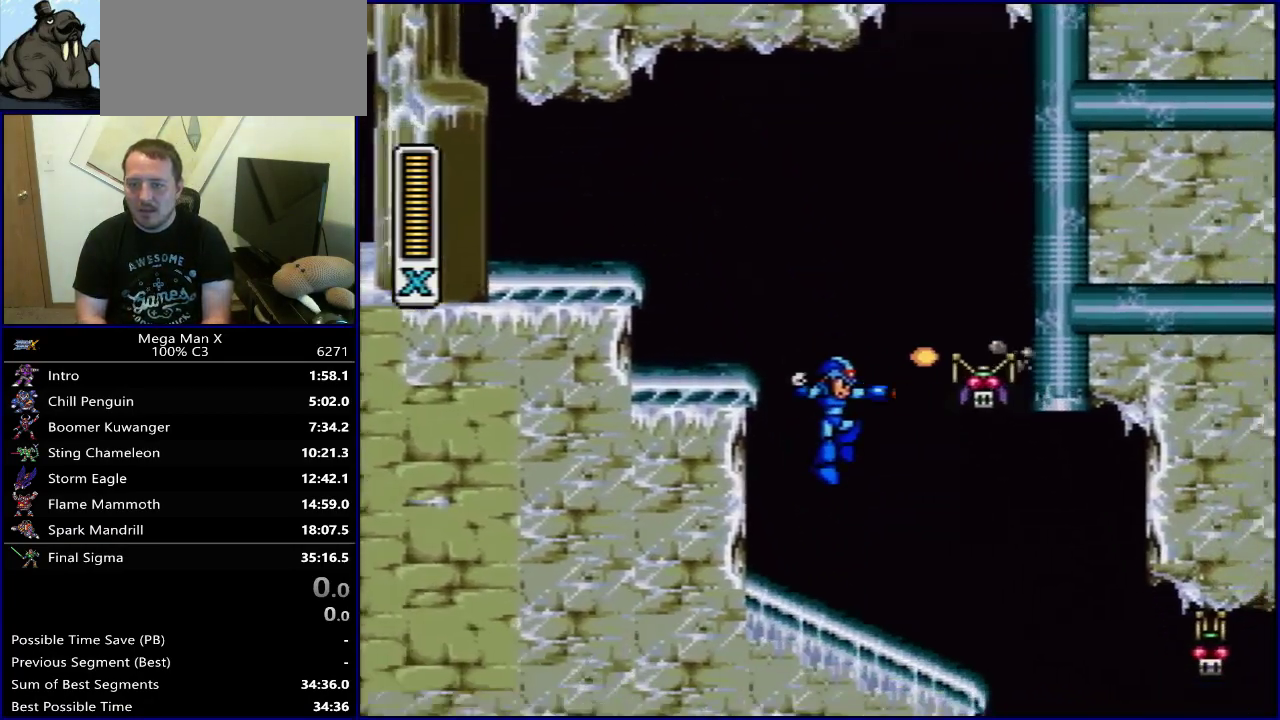
{"dt_ms": 500, "buttons": ["Y", "DPAD_RIGHT"], "events": [[150, "B", "down"], [250, "B", "up"], [500, "Y", "down"]]}
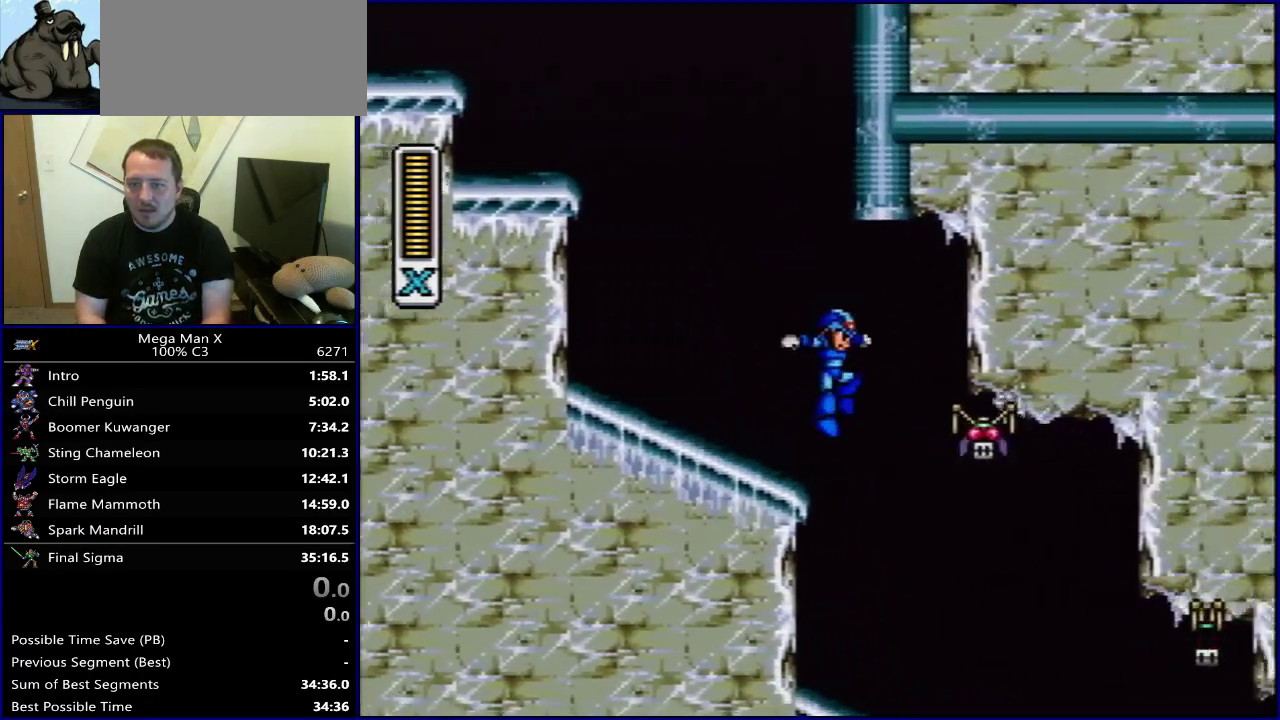
{"dt_ms": 300, "buttons": ["DPAD_RIGHT"], "events": [[100, "Y", "up"], [183, "Y", "down"], [250, "Y", "up"]]}
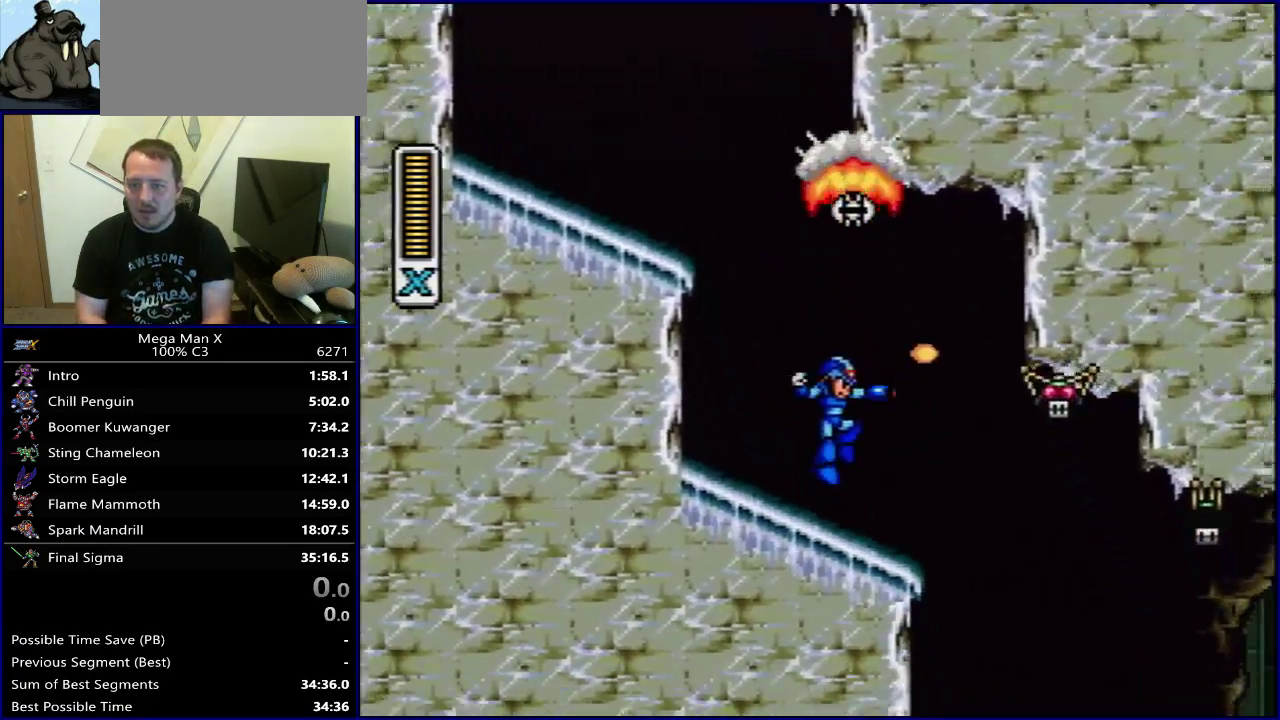
{"dt_ms": 300, "buttons": ["Y", "DPAD_RIGHT"], "events": [[33, "Y", "down"], [50, "B", "down"], [183, "Y", "up"], [200, "B", "up"], [283, "Y", "down"]]}
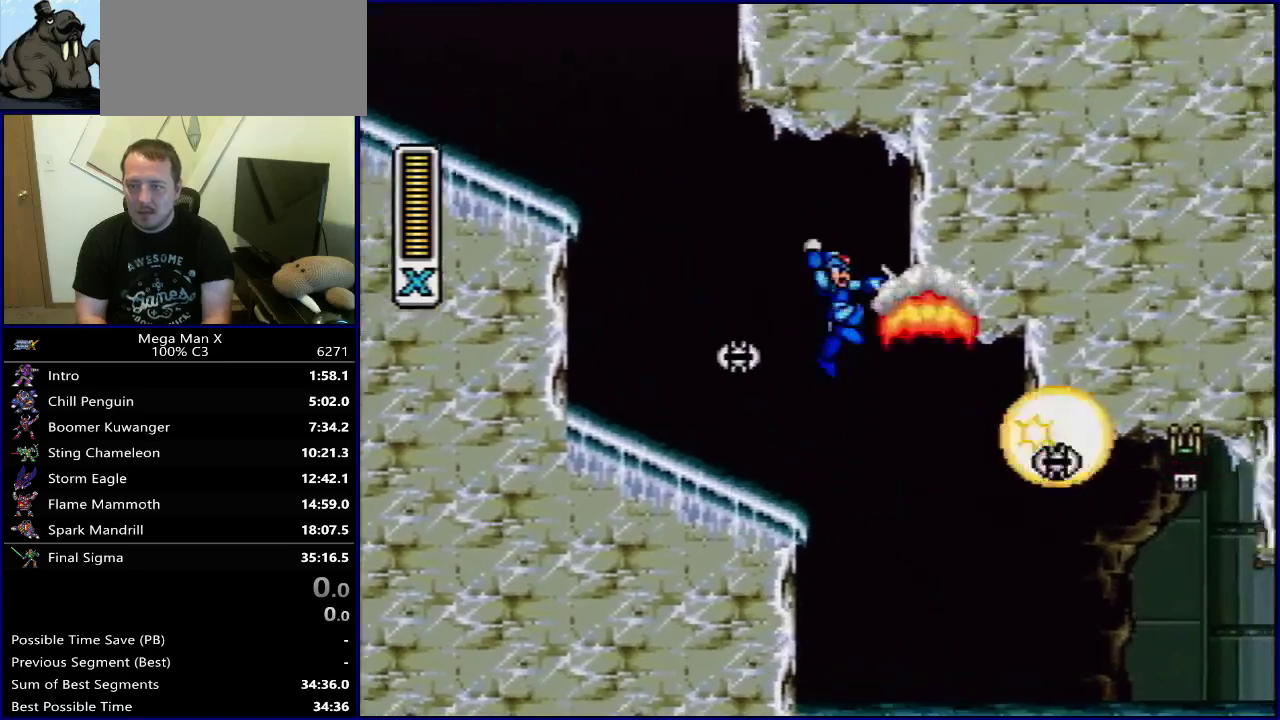
{"dt_ms": 600, "buttons": ["DPAD_RIGHT"], "events": [[83, "Y", "up"], [167, "Y", "down"], [233, "Y", "up"], [283, "Y", "down"], [450, "Y", "up"]]}
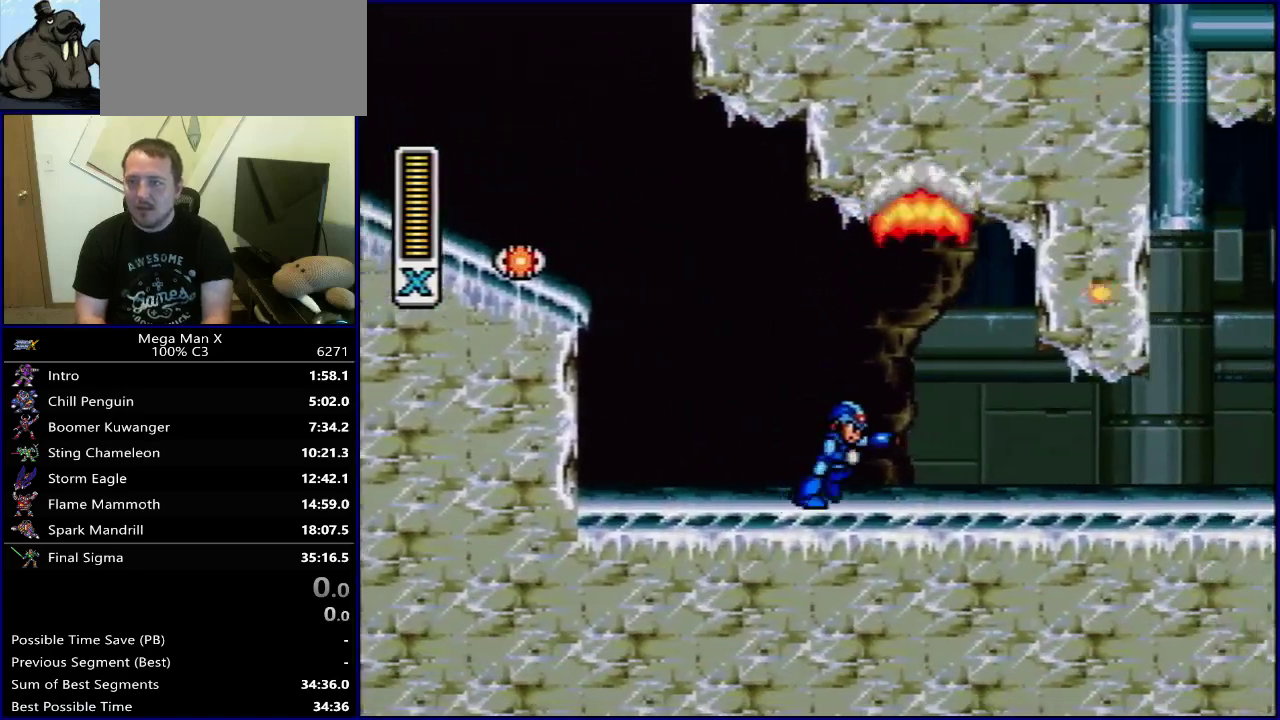
{"dt_ms": 700, "buttons": [], "events": [[650, "DPAD_RIGHT", "up"]]}
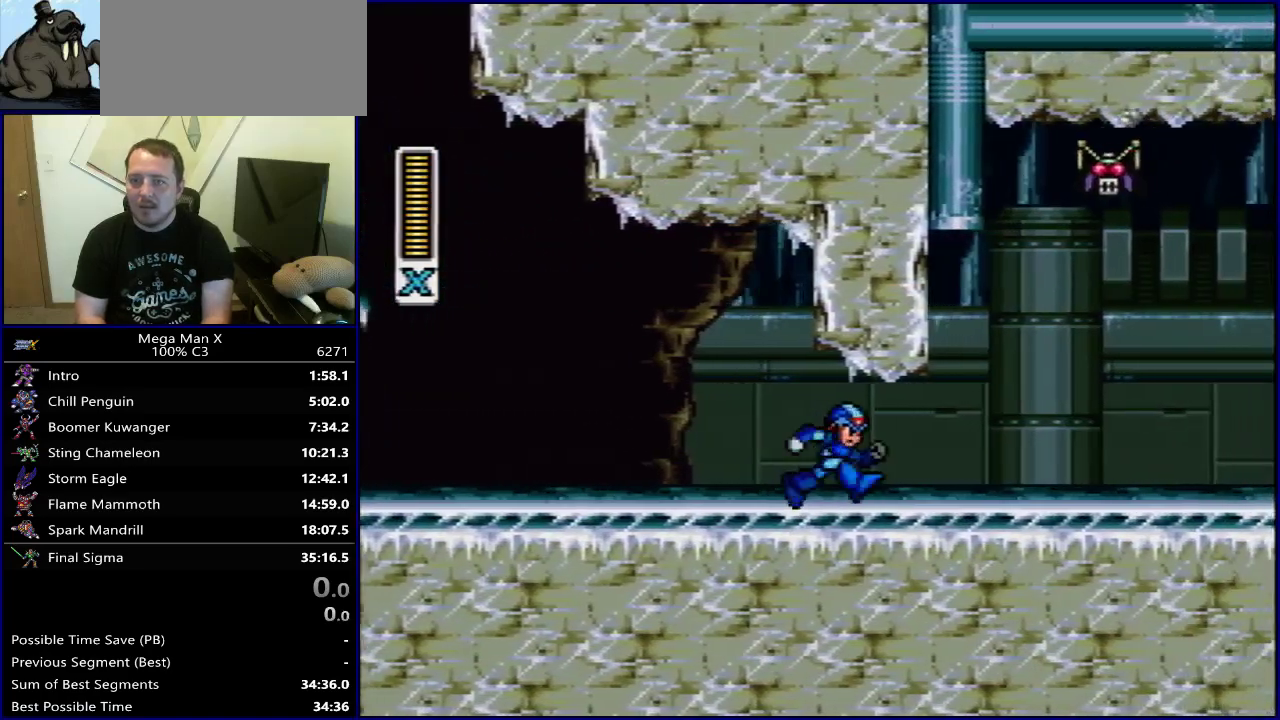
{"dt_ms": 300, "buttons": ["DPAD_RIGHT"], "events": [[67, "SELECT", "down"], [150, "SELECT", "up"], [283, "DPAD_RIGHT", "down"]]}
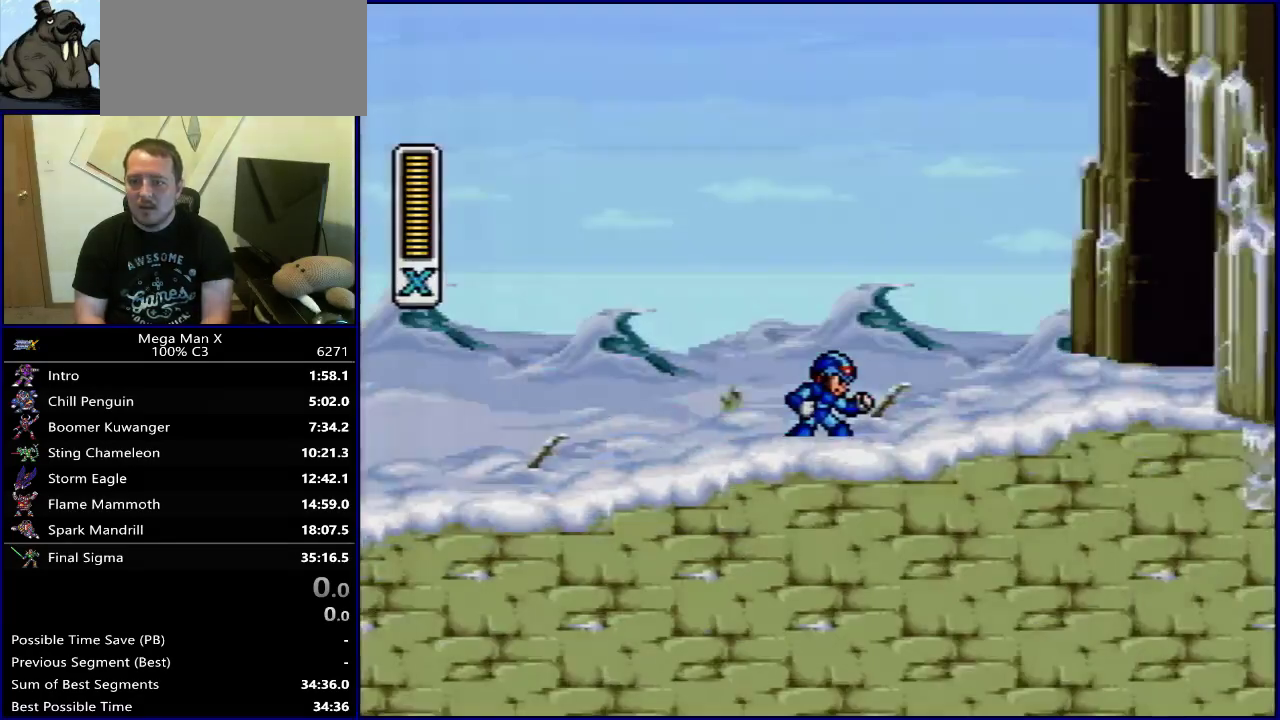
{"dt_ms": 600, "buttons": ["DPAD_RIGHT"], "events": [[350, "B", "down"], [483, "Y", "down"], [533, "B", "up"], [600, "Y", "up"]]}
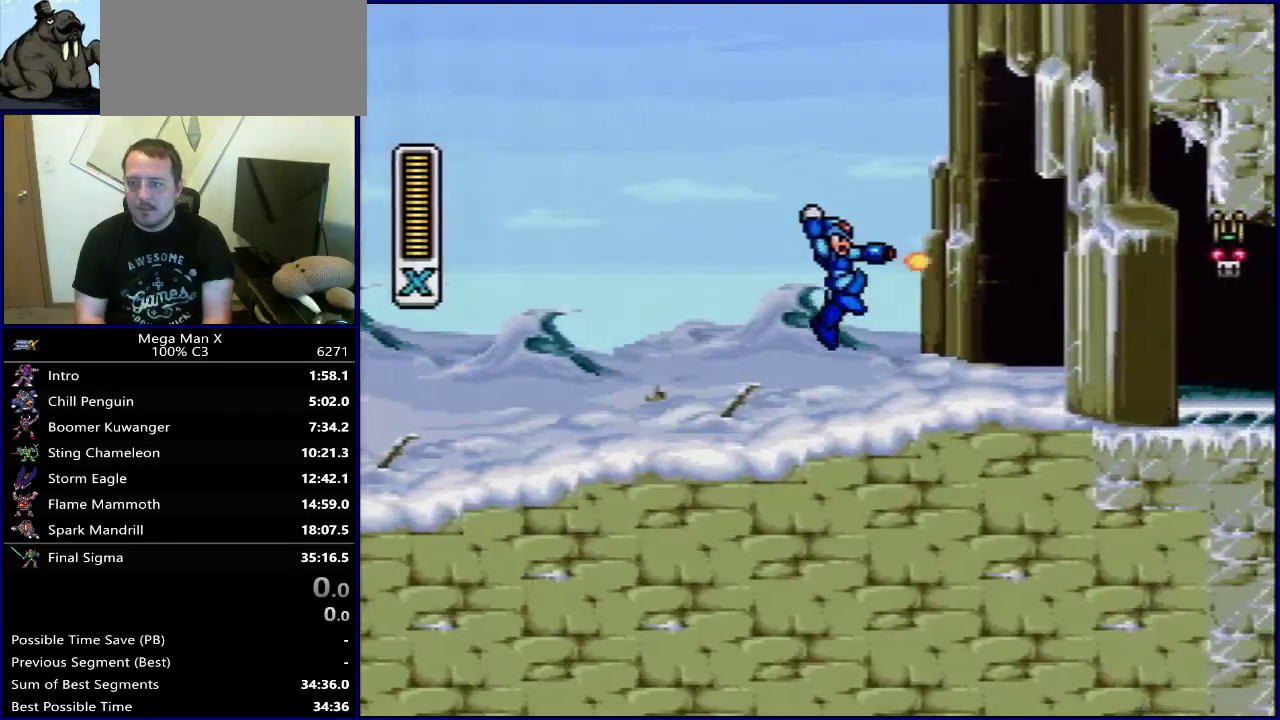
{"dt_ms": 400, "buttons": ["DPAD_RIGHT"], "events": []}
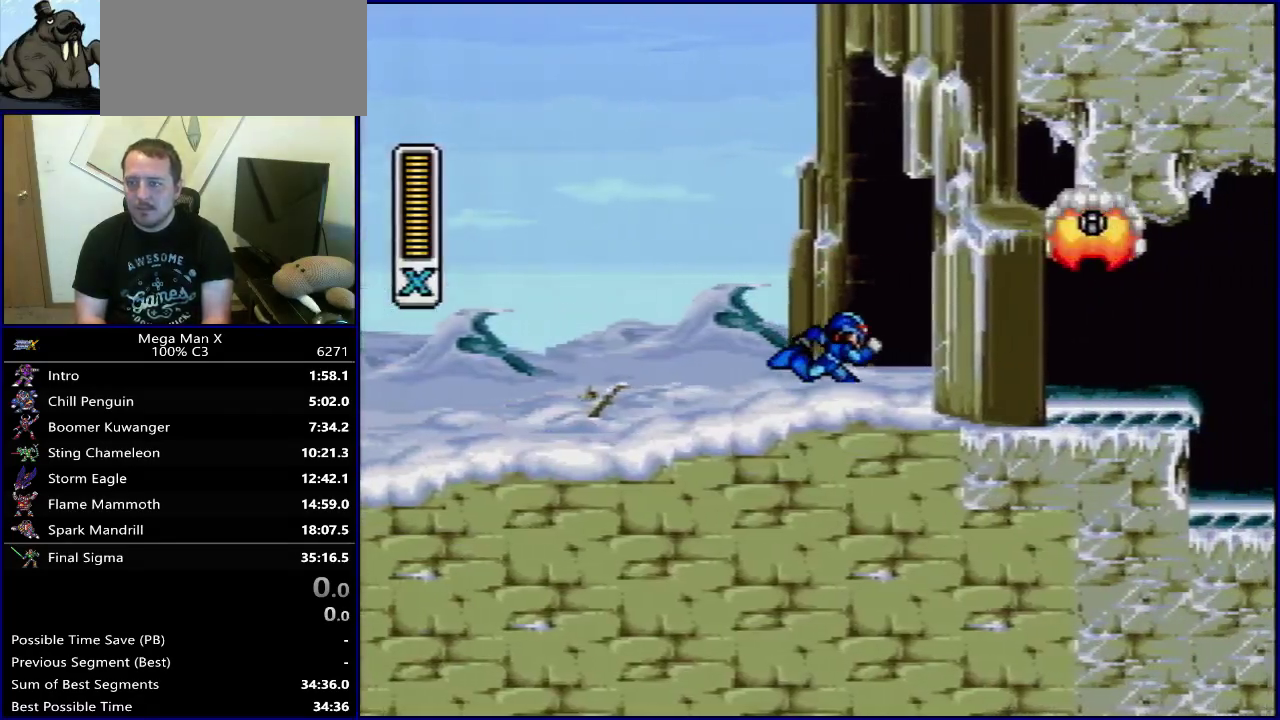
{"dt_ms": 500, "buttons": ["DPAD_RIGHT"], "events": []}
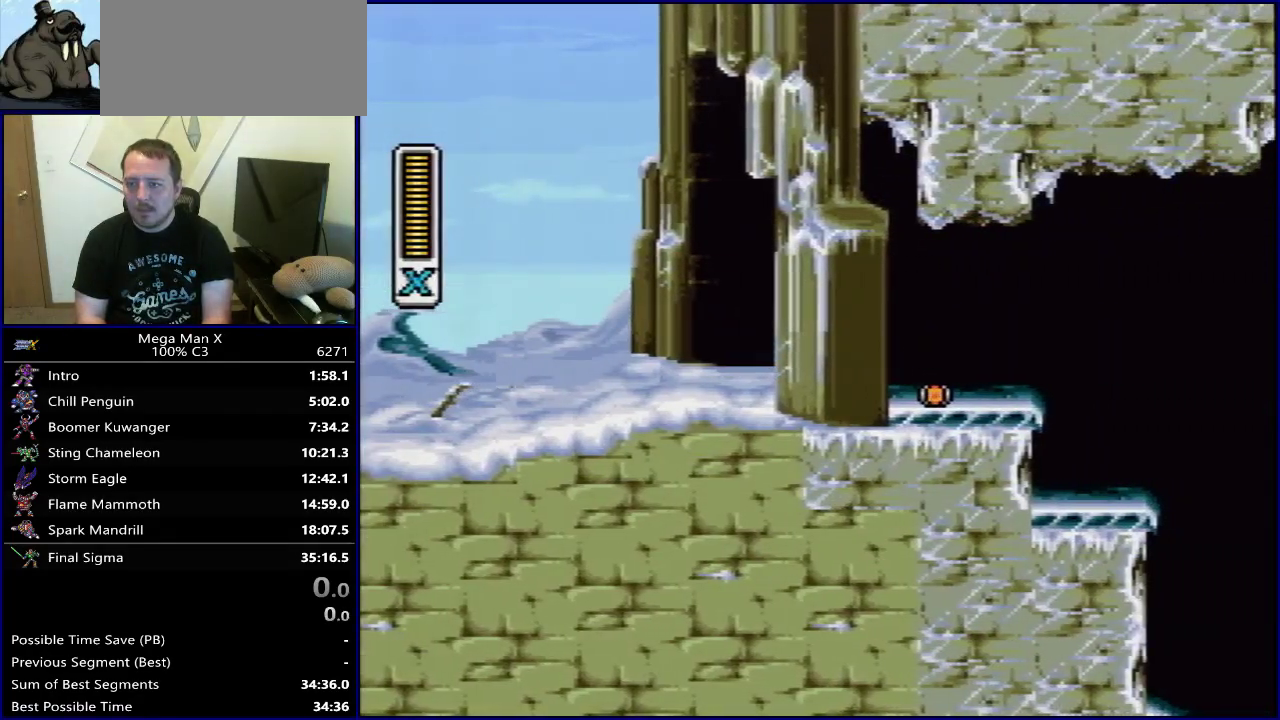
{"dt_ms": 500, "buttons": ["DPAD_RIGHT"], "events": []}
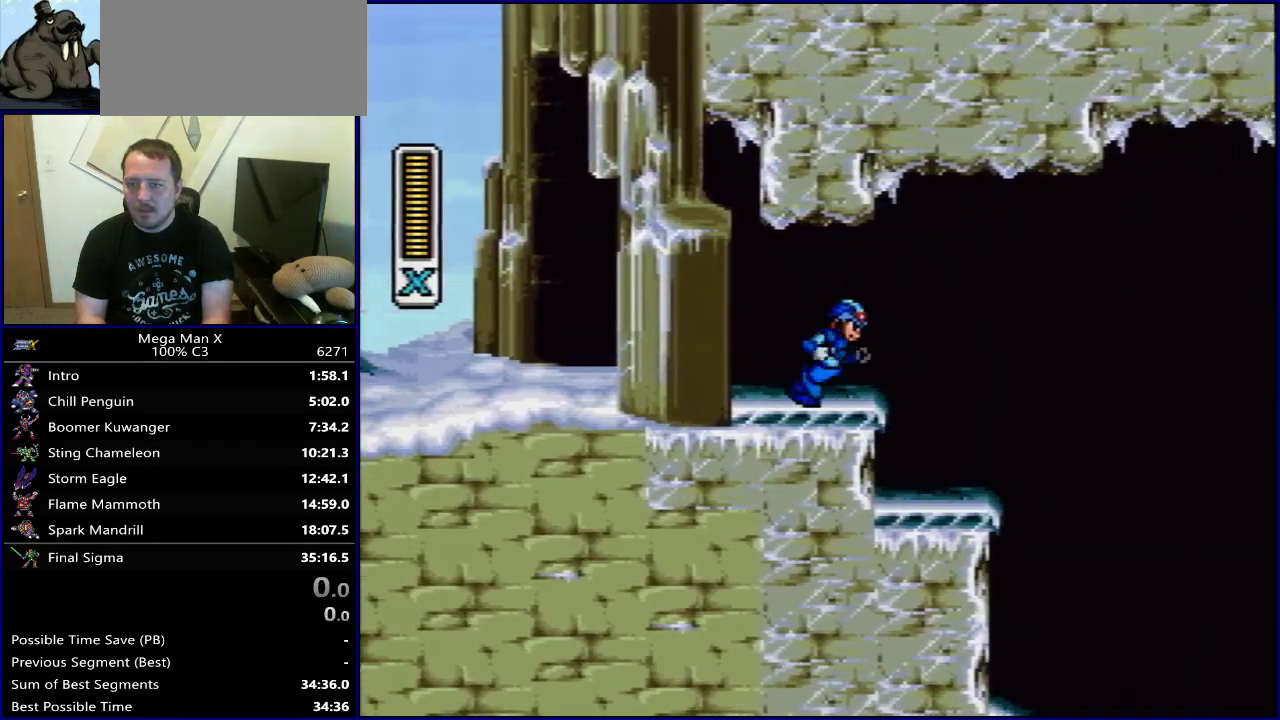
{"dt_ms": 600, "buttons": ["Y", "DPAD_RIGHT"], "events": [[83, "B", "down"], [200, "B", "up"], [600, "Y", "down"]]}